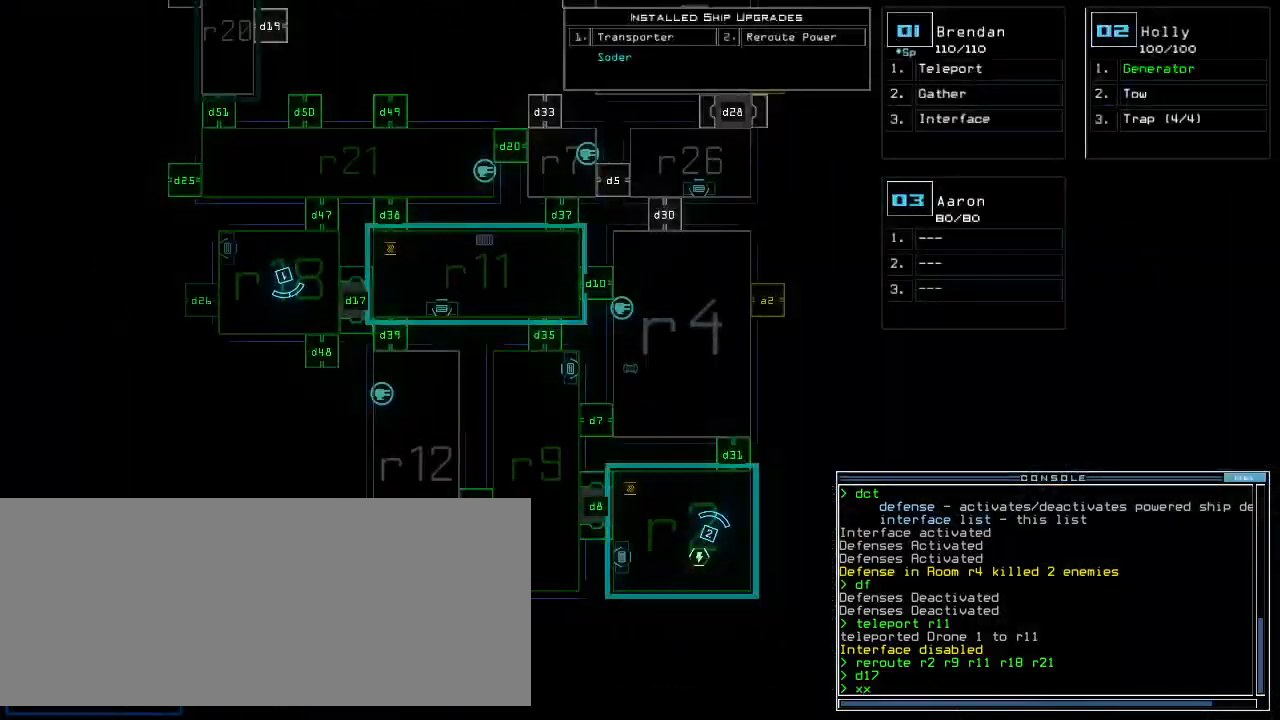
Gameplay with keyboard; each line is a JSON object with the keys held at the frame after it. "events" lists presses ("down") and releases ("up") of ".", "0", "1", "2", "3", "4", "5", "6", "7", "8", "9", "a", "b", "backspace", "c", "caps_lock", "comma", "ctrl_l", "ctrl_r", "d", "down", "e", "equals", "escape", "f", "f8", "g", "h", "i", "j", "k", "l", "left", "m", "minus", "n", "o", "p", "q", "quote", "r", "return", "right", "s", "semicolon", "shift_l", "shift_r", "space", "t", "tab", "tilde", "u", "up", "v", "w", "x", "y" and "z" between this image and that frame as [ms after this image, input, new state], when the widget could be followed in between. No other keys are recorded. Mouse input is not recorded.
{"keys": [], "events": [[100, "space", "up"], [180, "r", "down"], [260, "r", "up"], [380, "1", "down"], [440, "1", "up"]]}
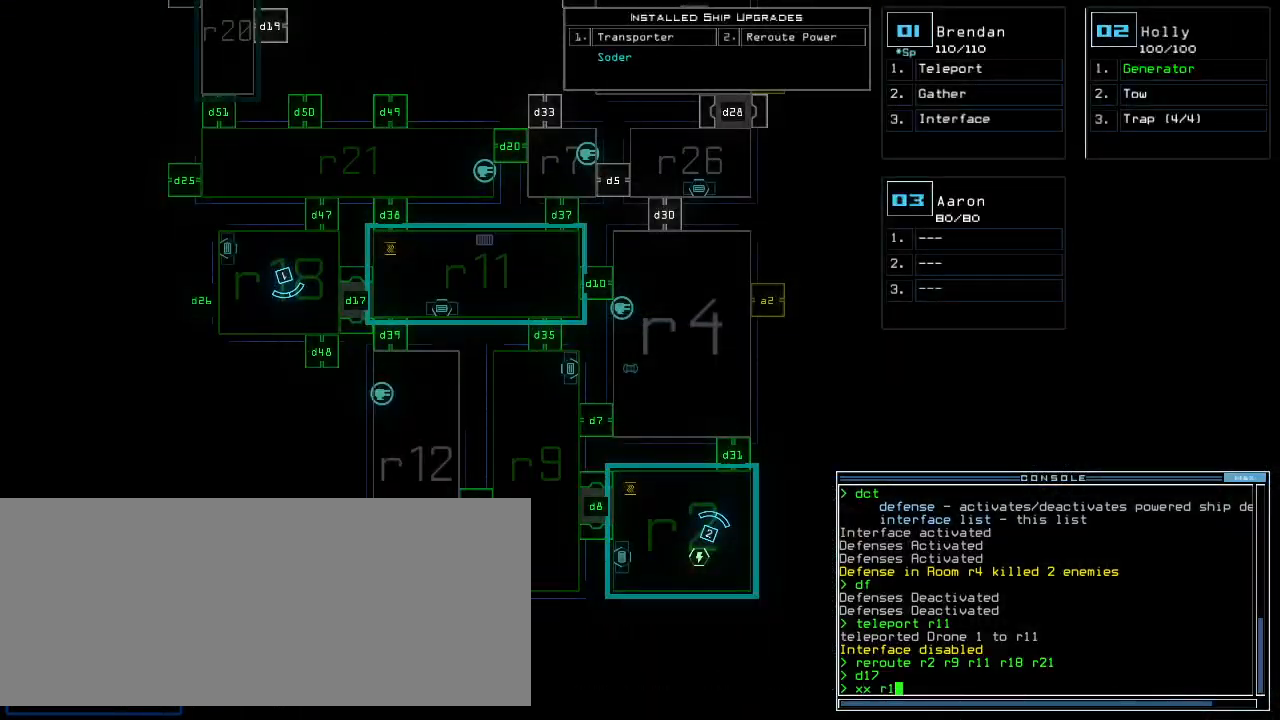
{"keys": ["return"], "events": [[120, "8", "down"], [180, "8", "up"], [280, "space", "down"], [320, "space", "up"], [400, "space", "down"], [460, "space", "up"], [500, "return", "down"]]}
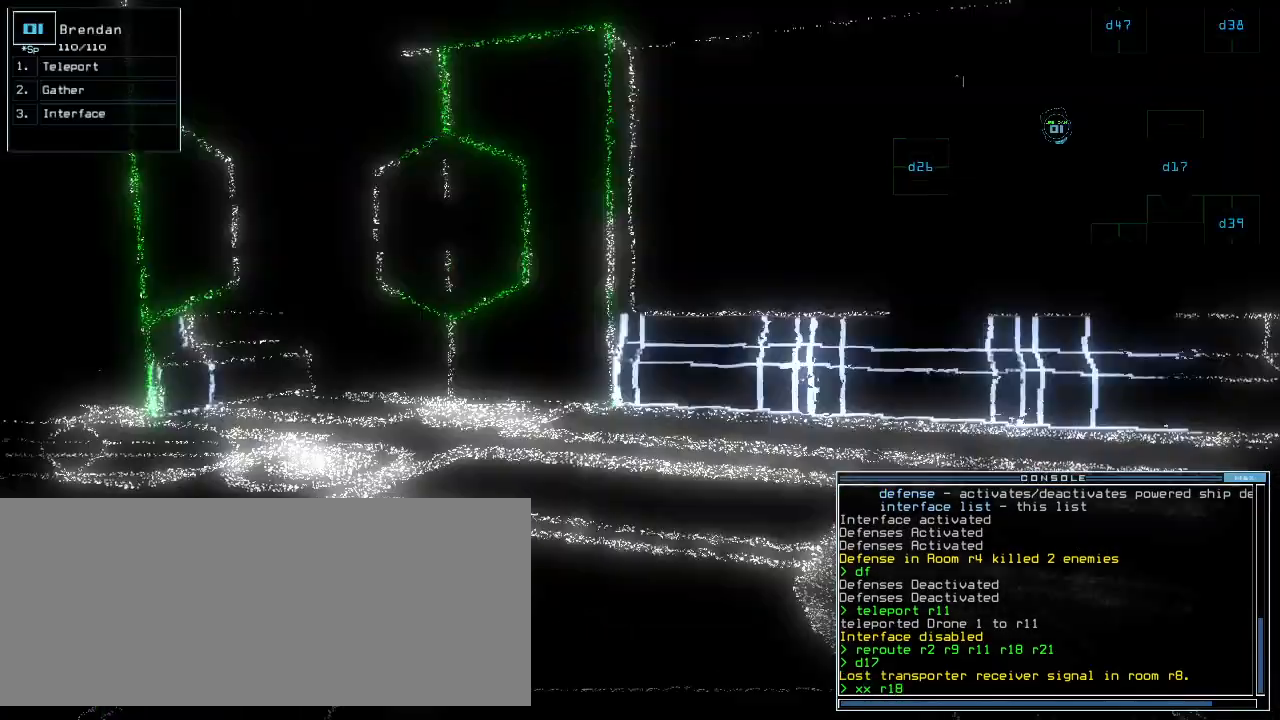
{"keys": [], "events": [[40, "return", "up"], [120, "space", "down"], [160, "space", "up"]]}
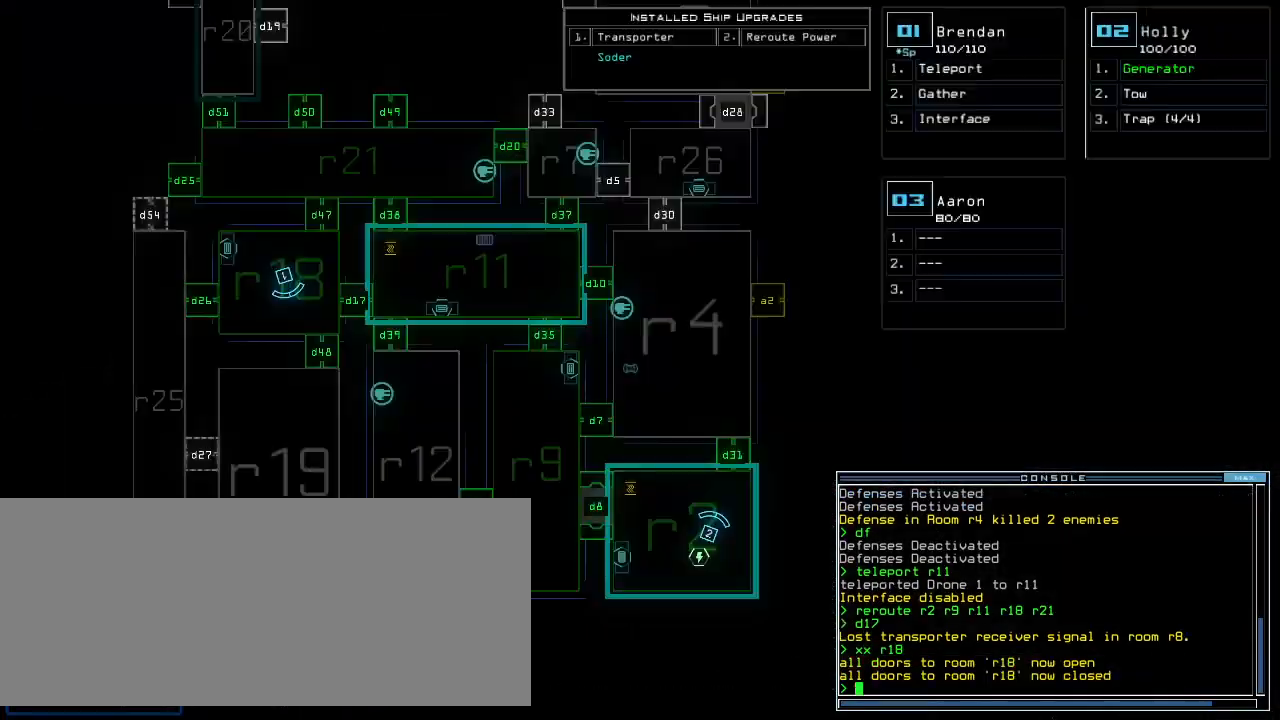
{"keys": ["up"], "events": [[360, "1", "down"], [380, "right", "down"], [380, "up", "down"], [420, "1", "up"], [480, "right", "up"]]}
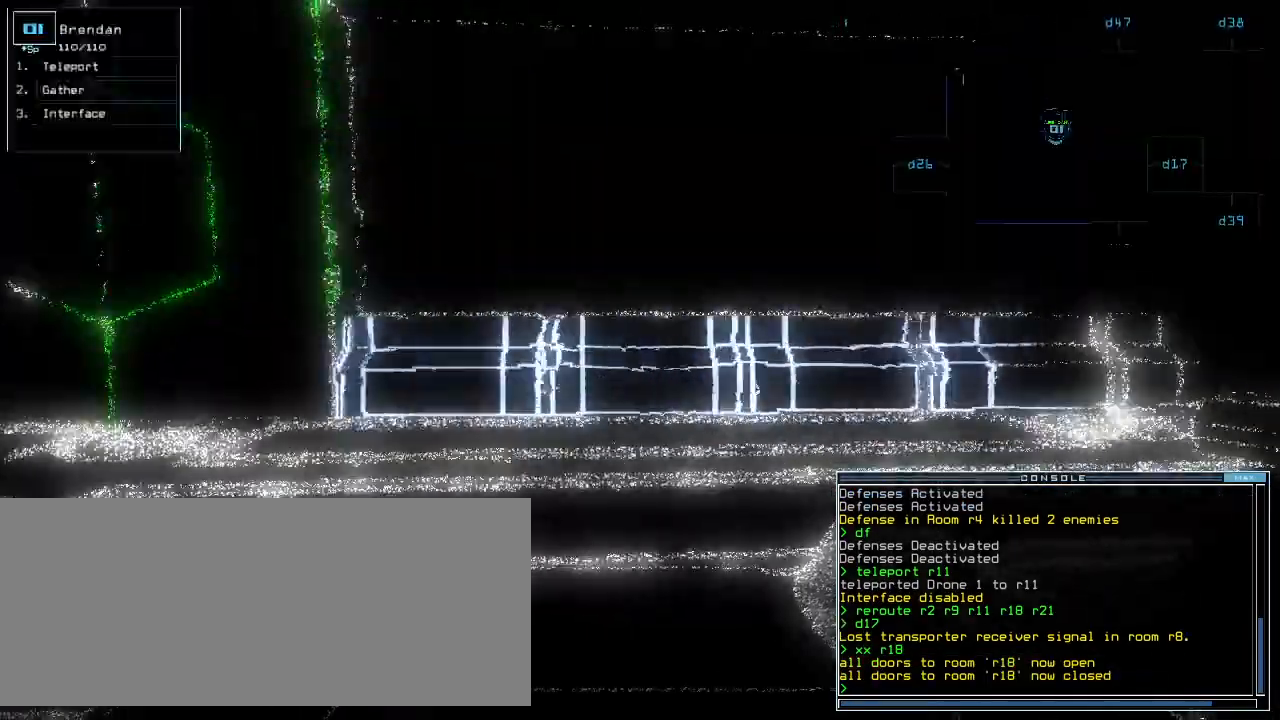
{"keys": ["left", "up"]}
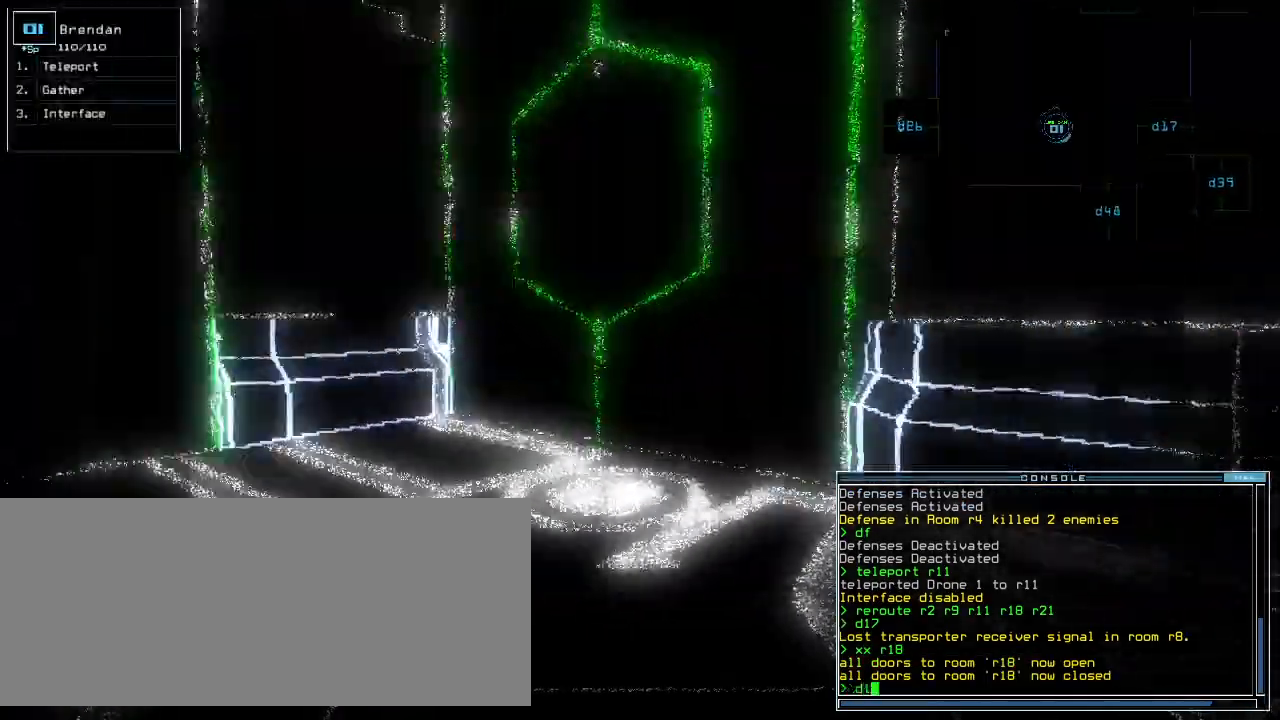
{"keys": [], "events": [[20, "left", "up"], [180, "up", "up"], [340, "backspace", "down"], [360, "4", "down"], [400, "backspace", "up"], [420, "4", "up"]]}
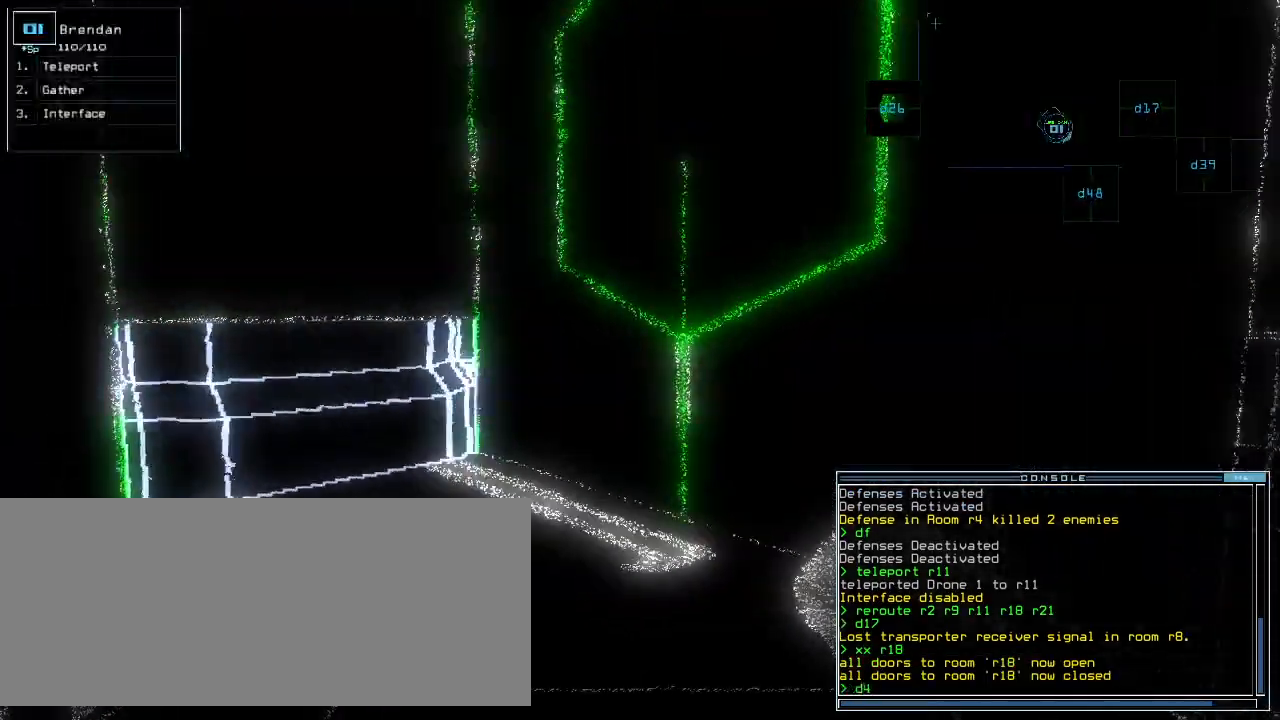
{"keys": ["up"], "events": [[160, "up", "down"], [220, "left", "down"], [360, "left", "up"], [400, "return", "down"], [440, "return", "up"]]}
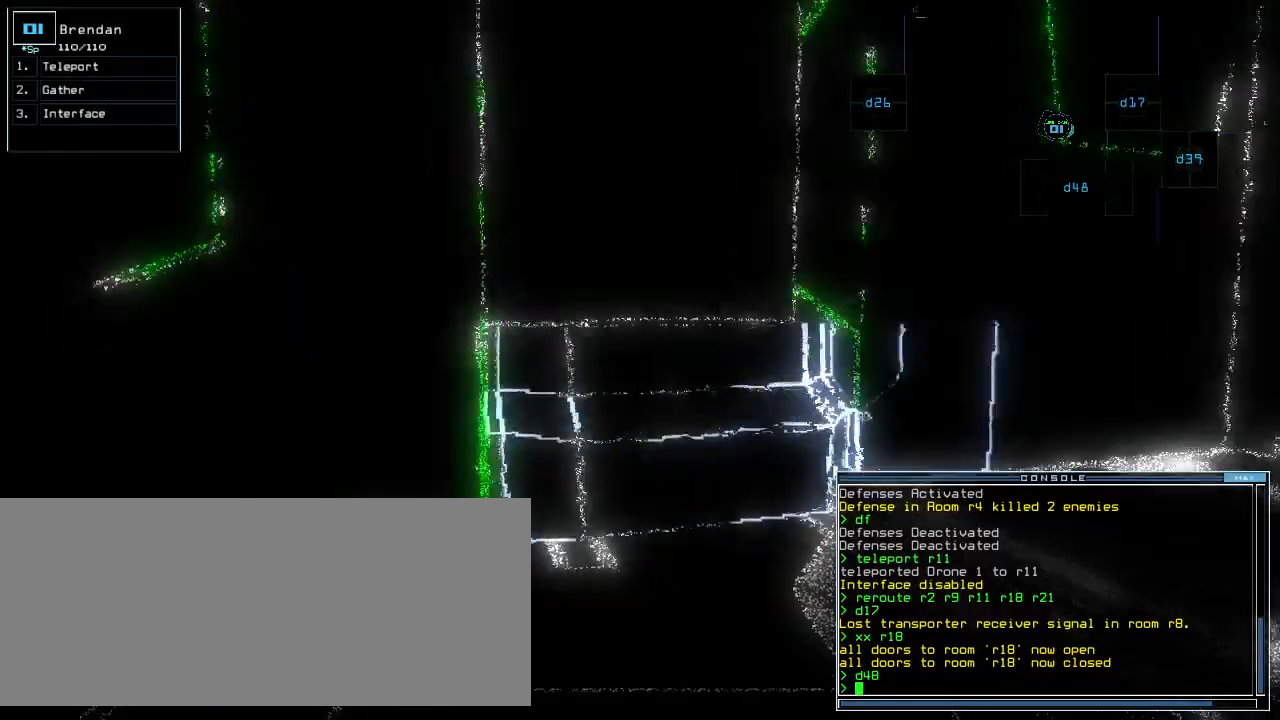
{"keys": ["right", "up"], "events": [[80, "right", "down"]]}
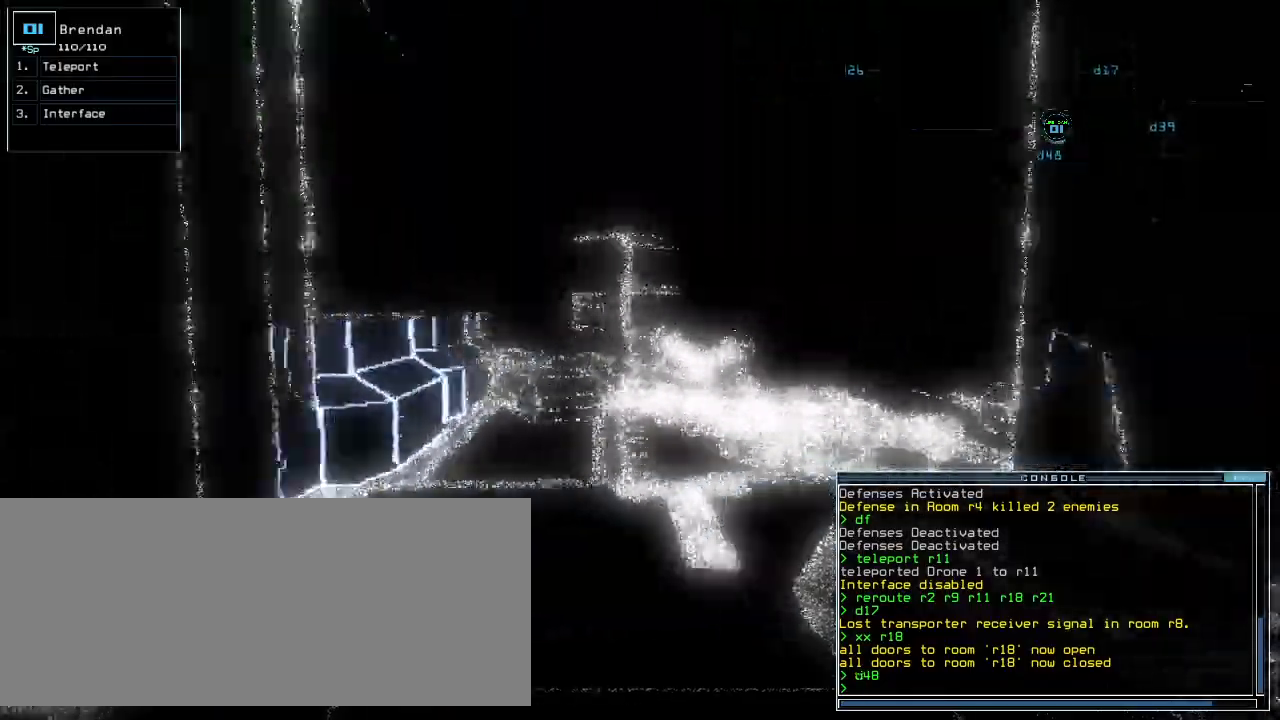
{"keys": ["up"]}
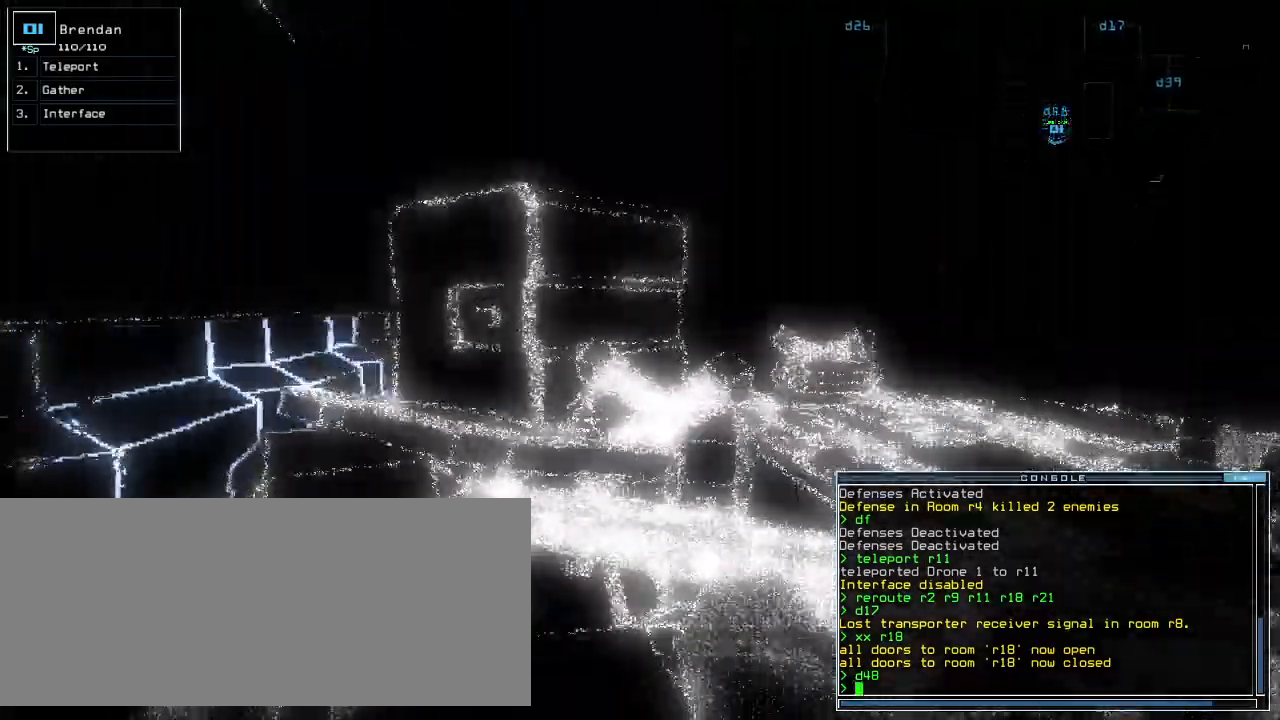
{"keys": ["up"], "events": [[60, "right", "down"], [120, "right", "up"], [320, "right", "down"], [420, "right", "up"]]}
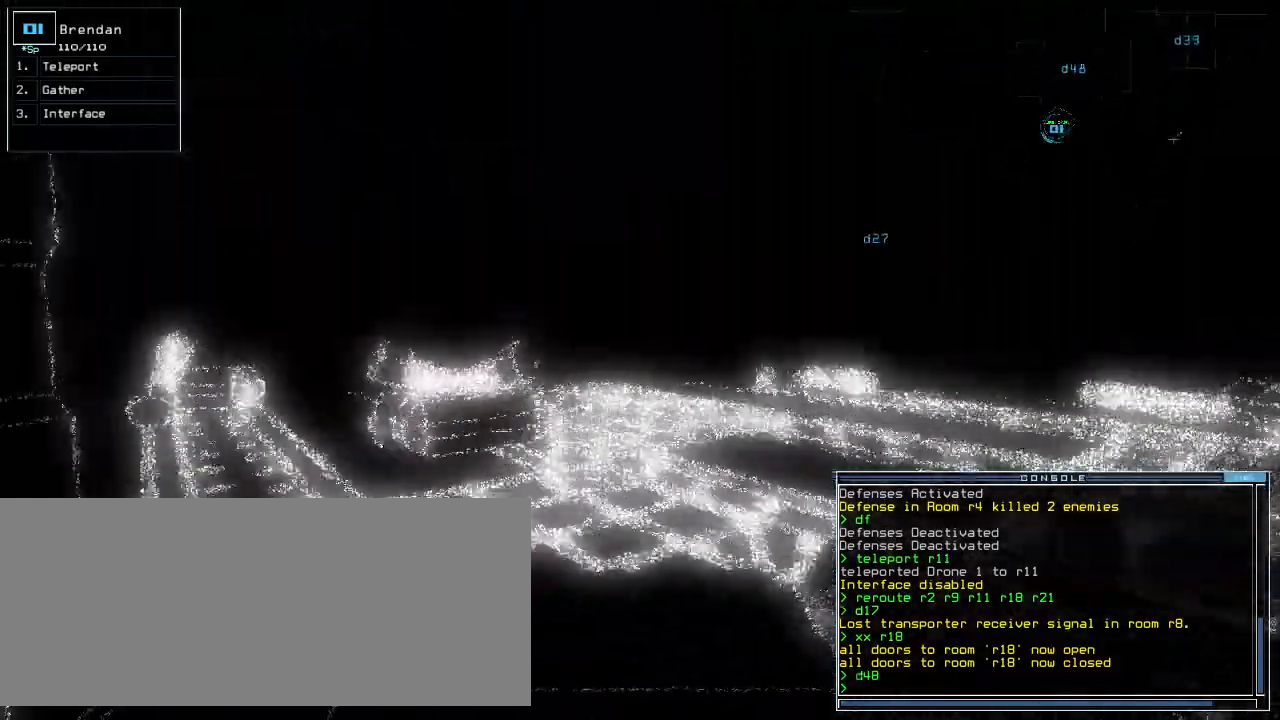
{"keys": ["left", "up"], "events": [[420, "left", "down"]]}
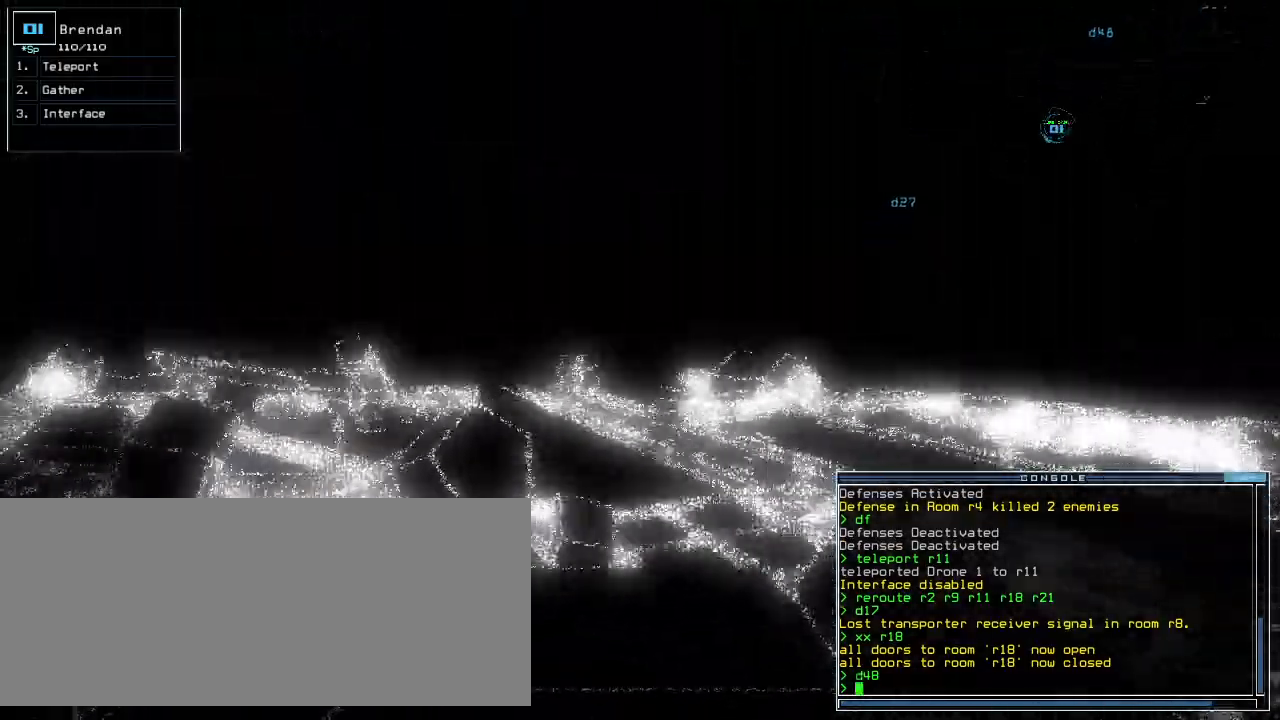
{"keys": ["up"], "events": [[20, "left", "up"], [180, "left", "down"], [380, "left", "up"]]}
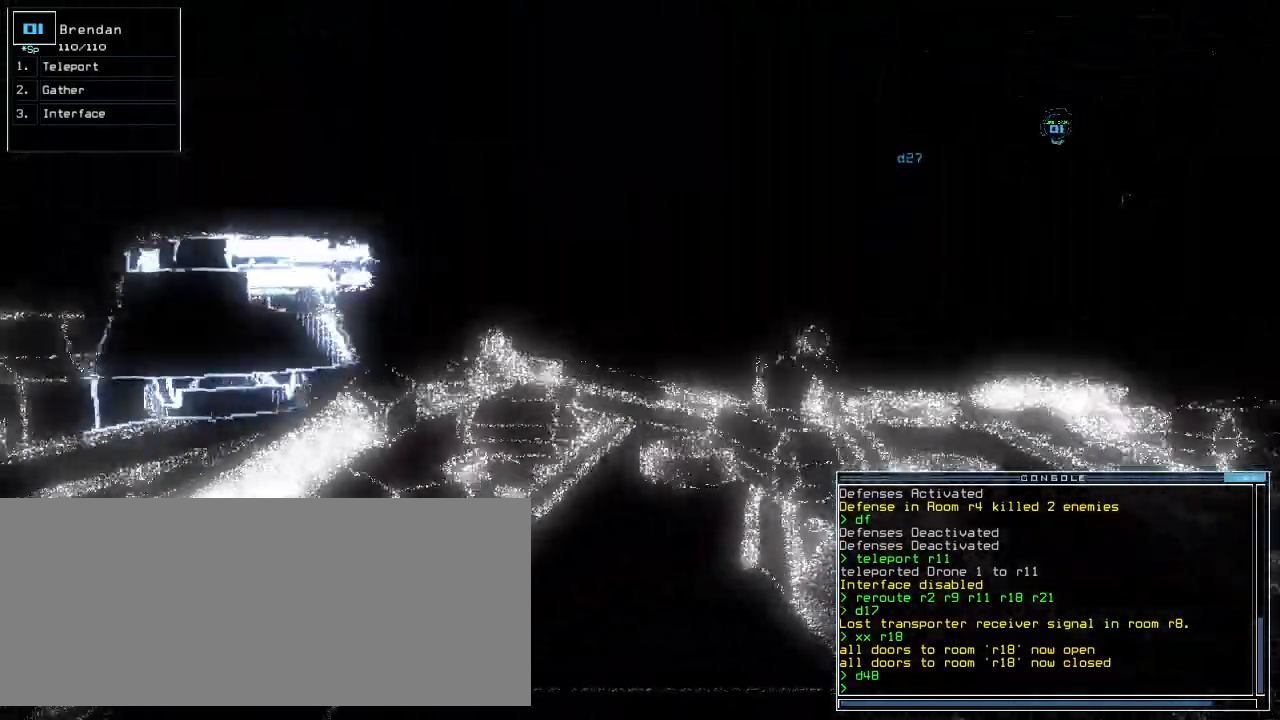
{"keys": ["up"], "events": [[340, "left", "down"], [400, "left", "up"]]}
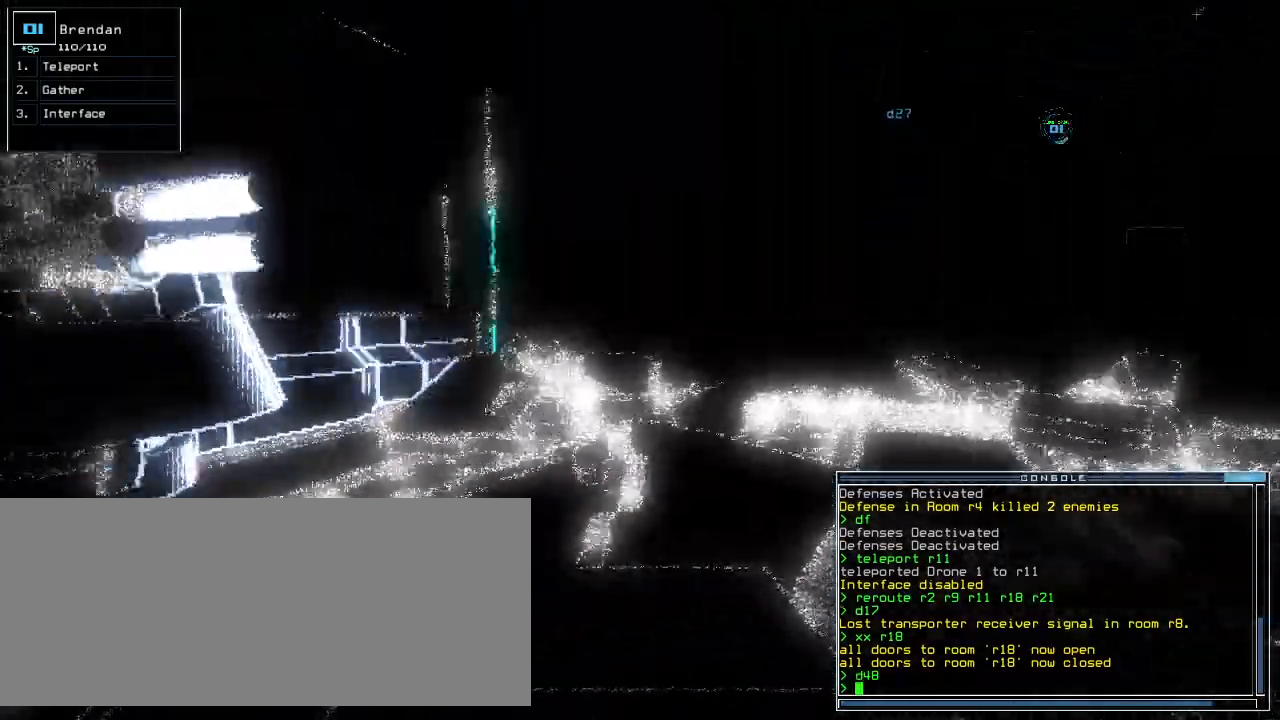
{"keys": ["up"], "events": [[280, "right", "down"], [340, "right", "up"]]}
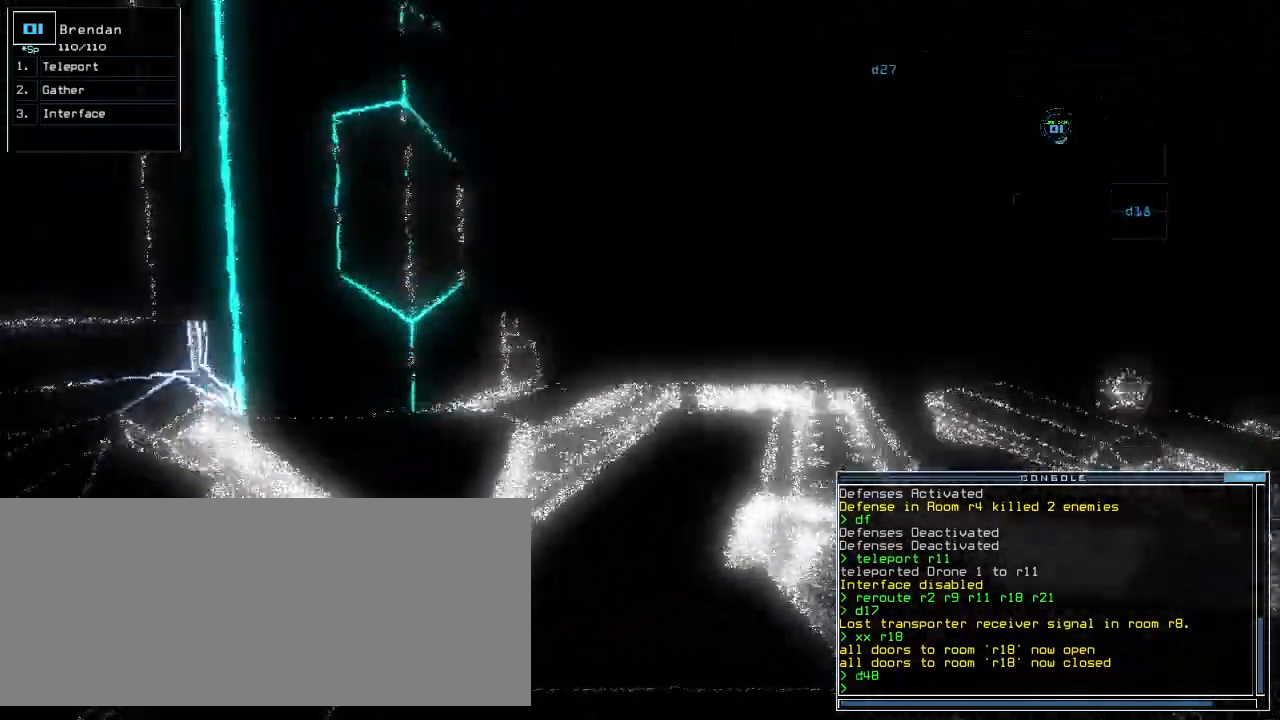
{"keys": ["up"], "events": [[160, "right", "down"], [240, "right", "up"]]}
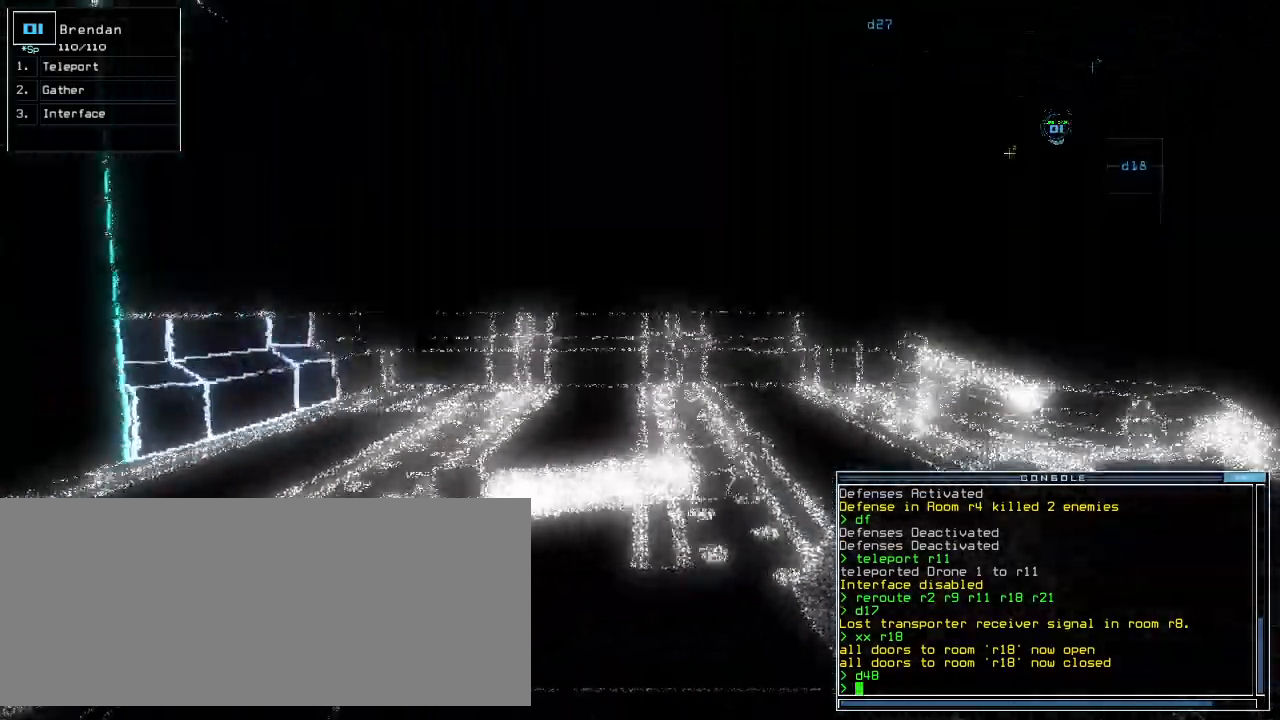
{"keys": ["right"], "events": [[460, "right", "down"], [500, "up", "up"]]}
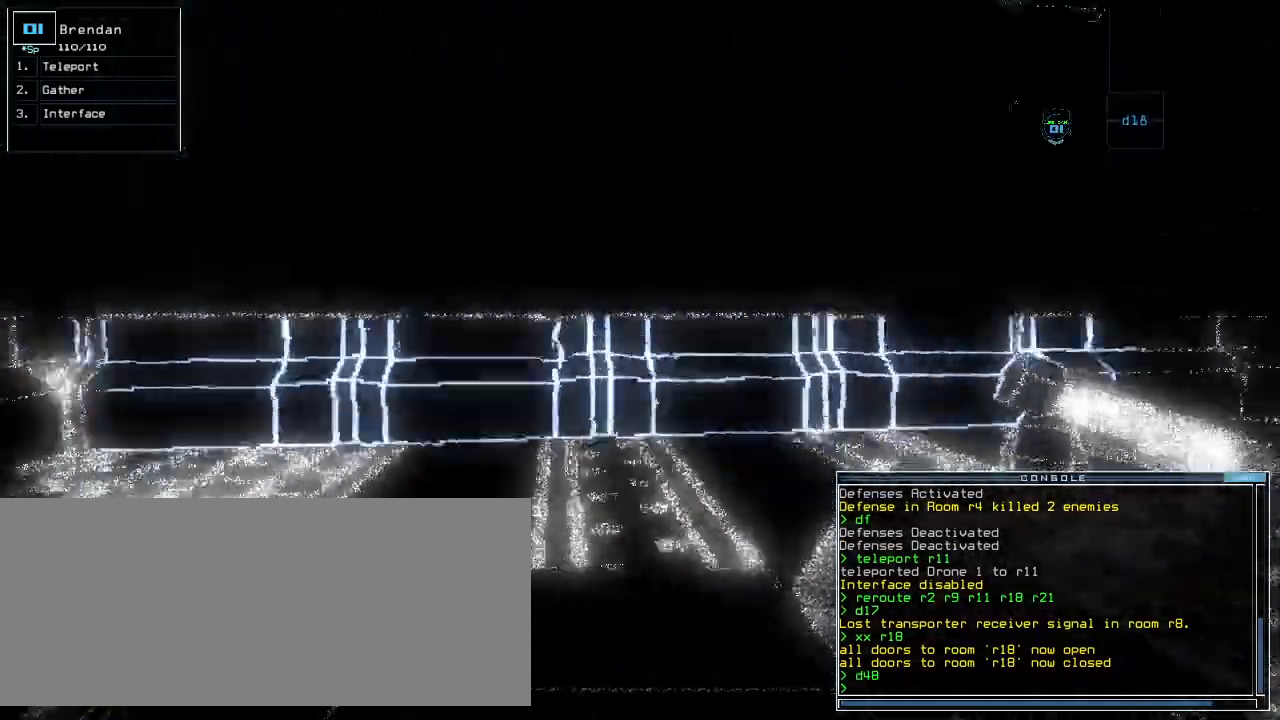
{"keys": ["right", "up"], "events": [[180, "up", "down"]]}